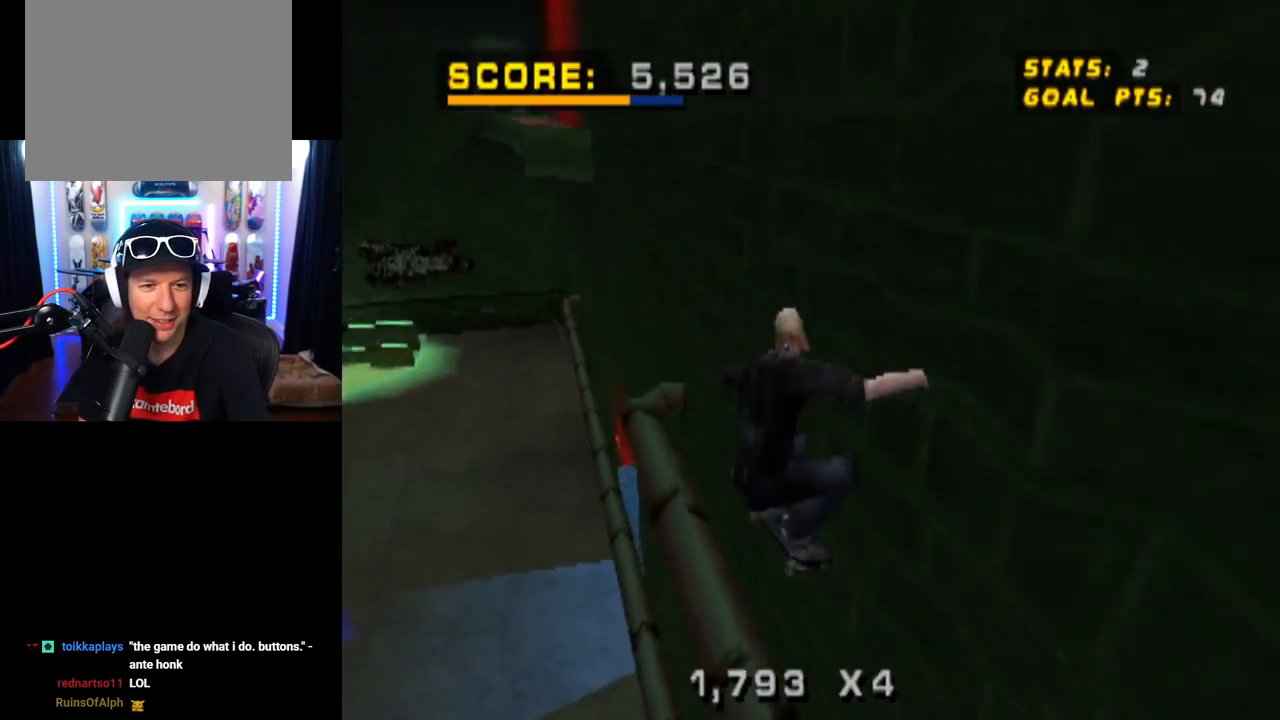
Gameplay with a controller (PlayStation layout); each line is a JSON object with the inputs held at the frame after it. "events" lists button and stick changes between this image and that frame as [ms after this image, input, new state], when the widget could be followed in between. Not read: L3 R3.
{"buttons": ["TRIANGLE", "DPAD_DOWN", "DPAD_RIGHT"], "left_stick": "center", "right_stick": "center", "events": [[117, "DPAD_DOWN", "down"], [117, "DPAD_RIGHT", "down"], [217, "CROSS", "down"], [351, "CROSS", "up"]]}
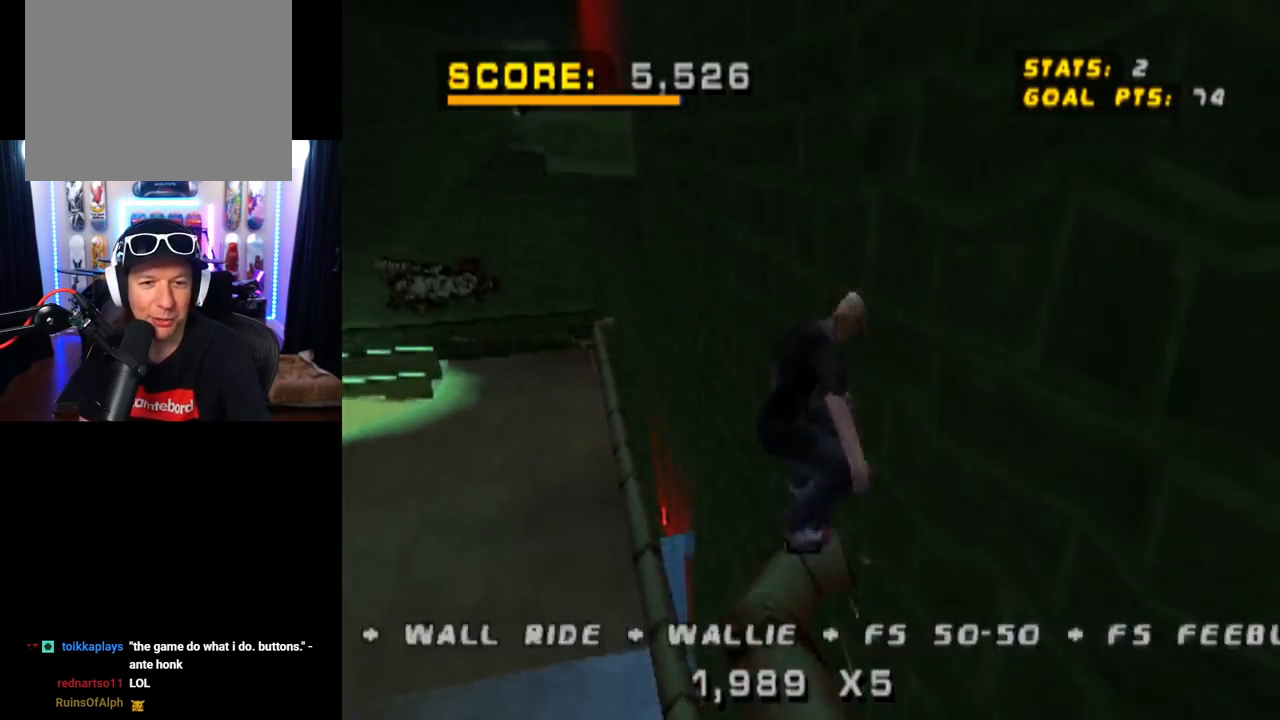
{"buttons": ["CROSS"], "left_stick": "center", "right_stick": "center", "events": [[17, "DPAD_DOWN", "up"], [33, "DPAD_RIGHT", "up"], [100, "DPAD_UP", "down"], [200, "DPAD_UP", "up"], [217, "CROSS", "down"], [267, "DPAD_UP", "down"], [284, "TRIANGLE", "up"], [350, "CROSS", "up"], [350, "DPAD_UP", "up"], [400, "DPAD_UP", "down"], [434, "CROSS", "down"], [484, "DPAD_UP", "up"]]}
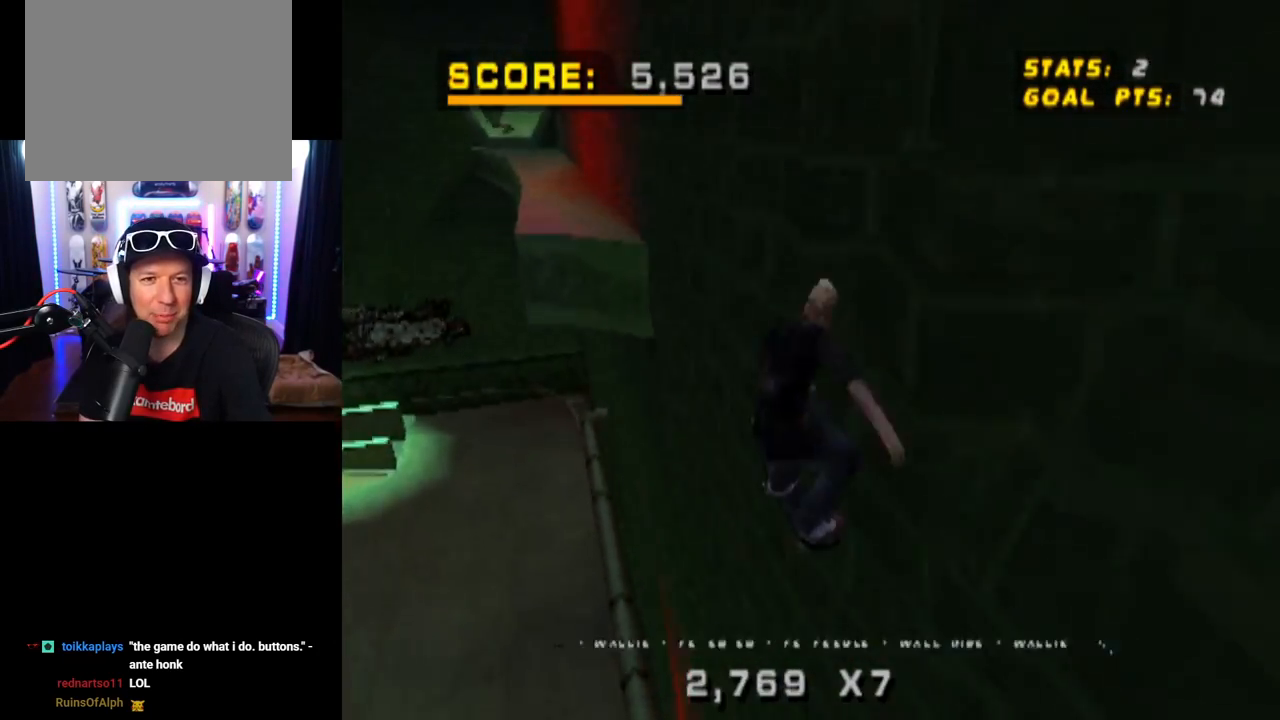
{"buttons": ["CROSS"], "left_stick": "center", "right_stick": "center", "events": []}
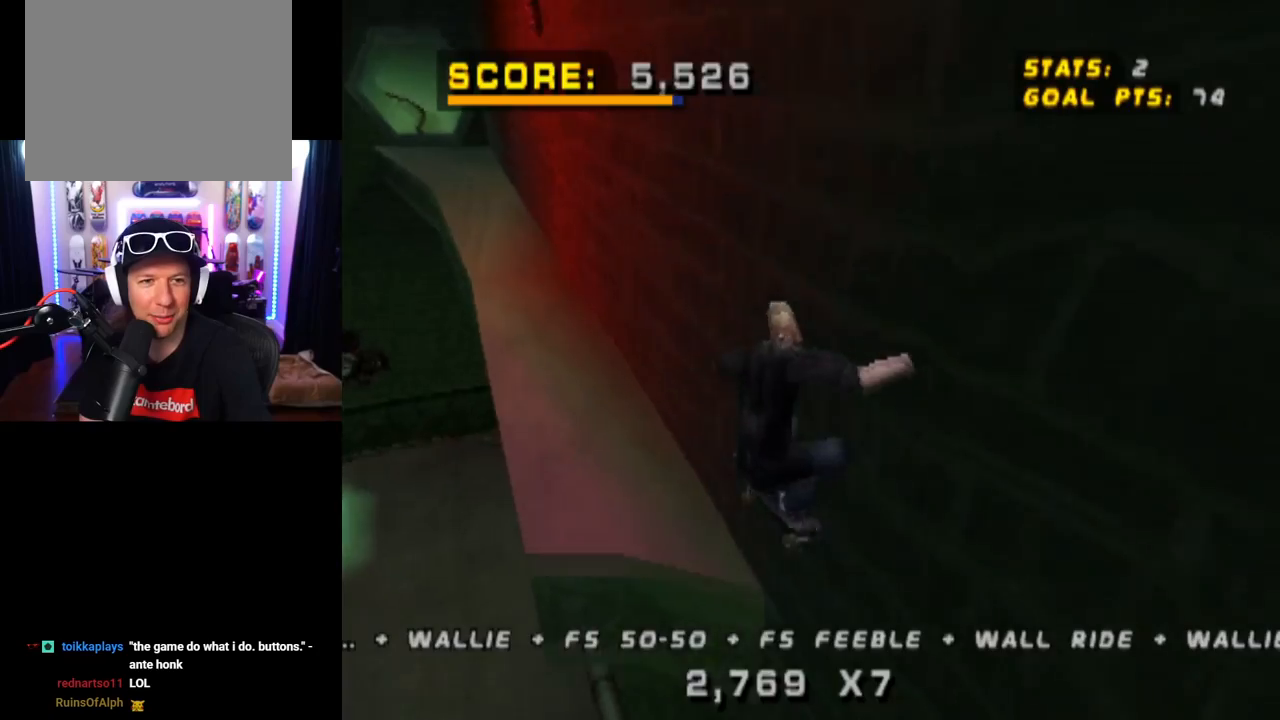
{"buttons": ["CROSS"], "left_stick": "center", "right_stick": "center", "events": []}
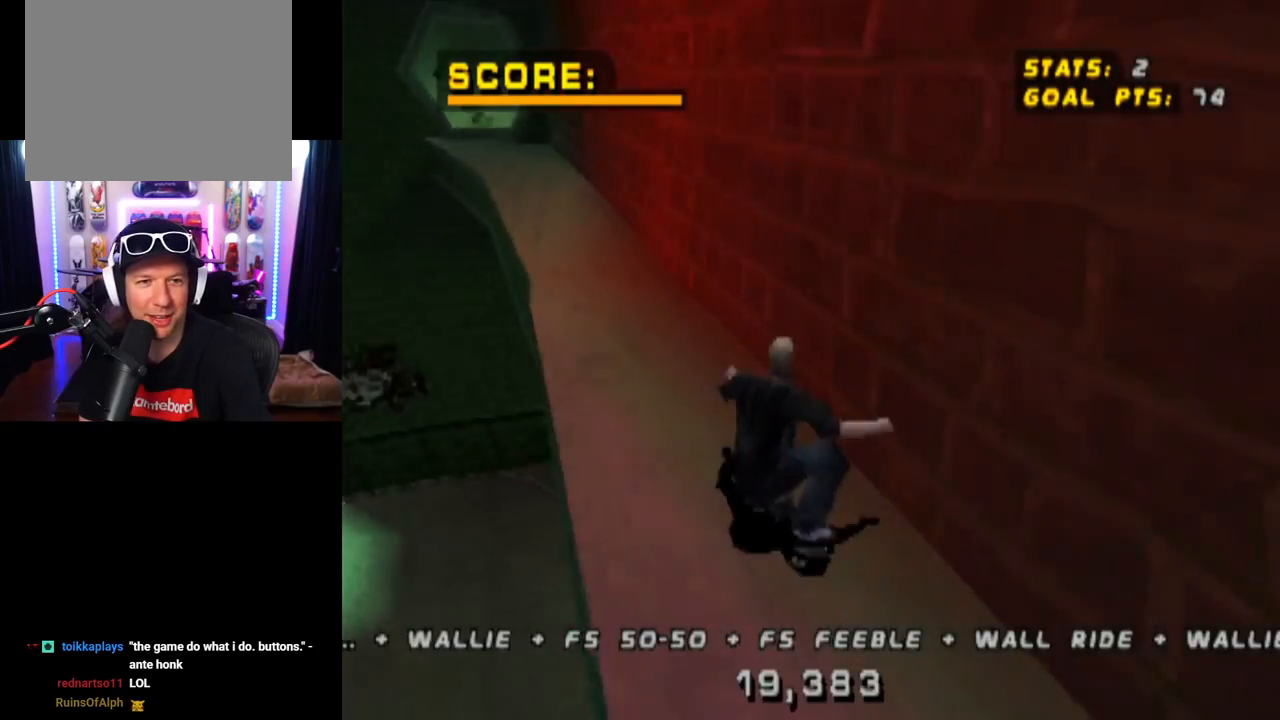
{"buttons": ["CROSS"], "left_stick": "center", "right_stick": "center", "events": []}
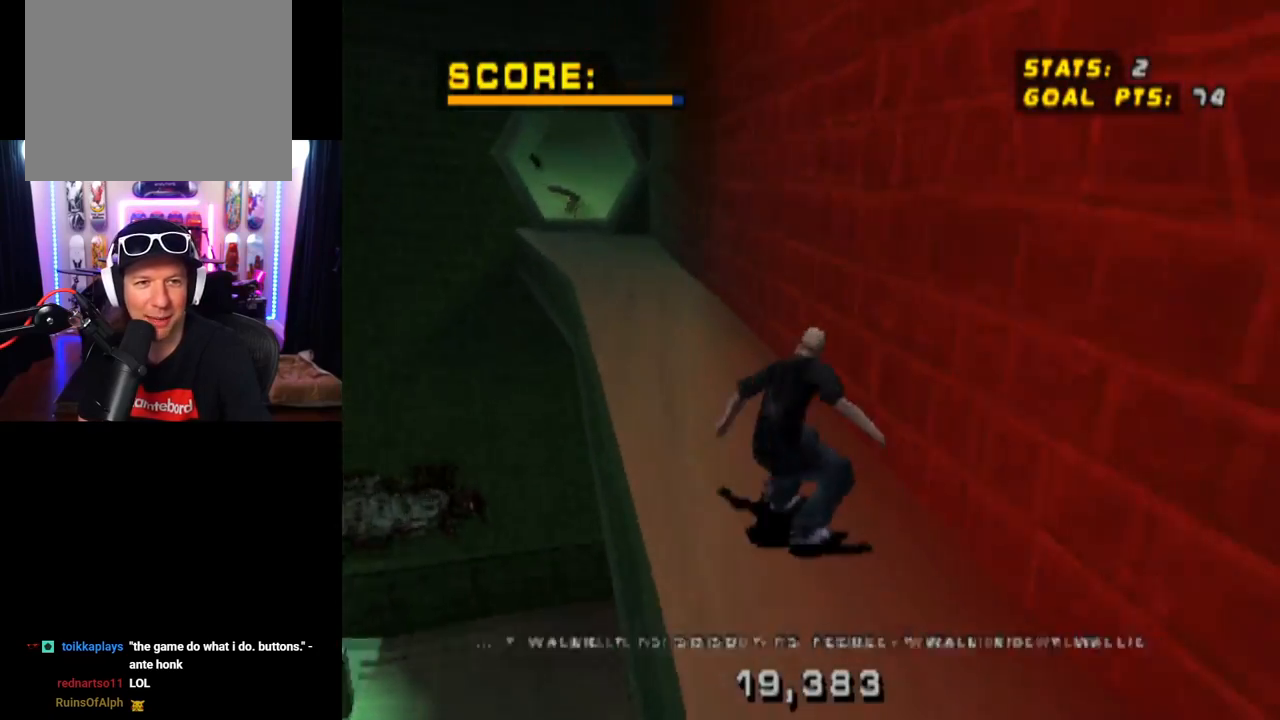
{"buttons": ["CROSS"], "left_stick": "center", "right_stick": "center", "events": []}
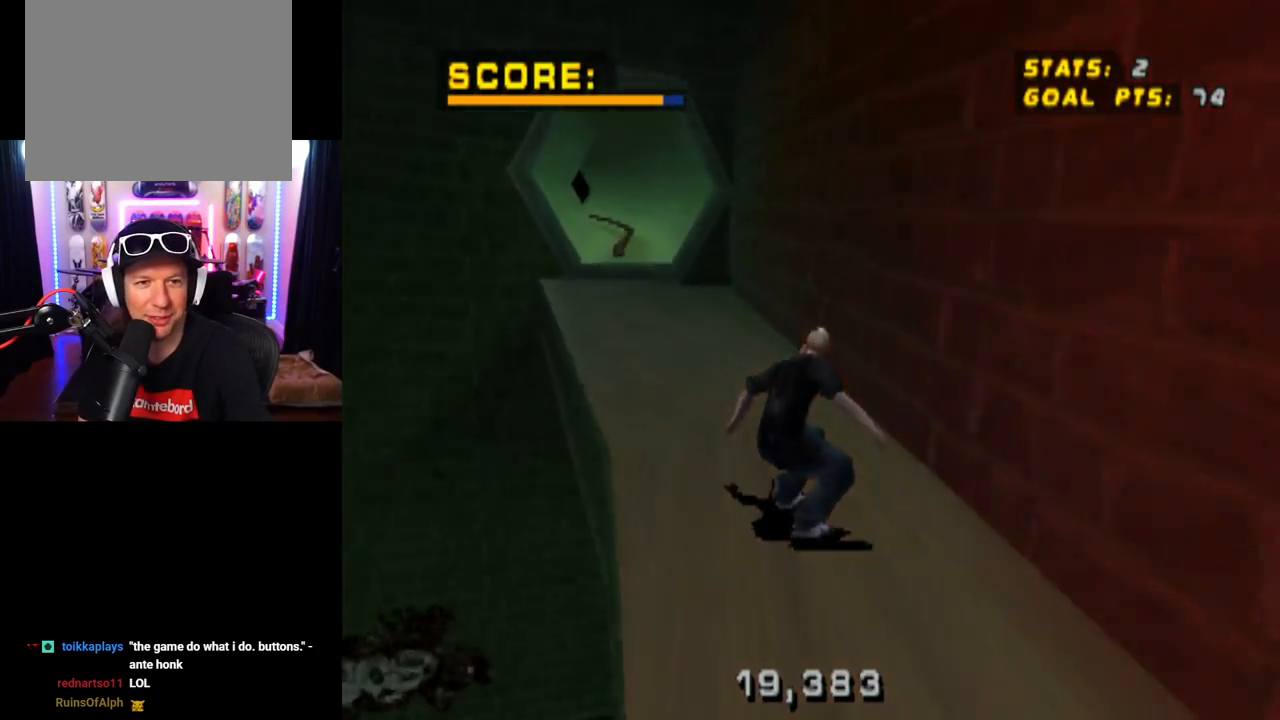
{"buttons": [], "left_stick": "center", "right_stick": "center", "events": [[134, "DPAD_LEFT", "down"], [167, "DPAD_LEFT", "up"], [317, "DPAD_LEFT", "down"], [401, "DPAD_LEFT", "up"], [434, "CROSS", "up"]]}
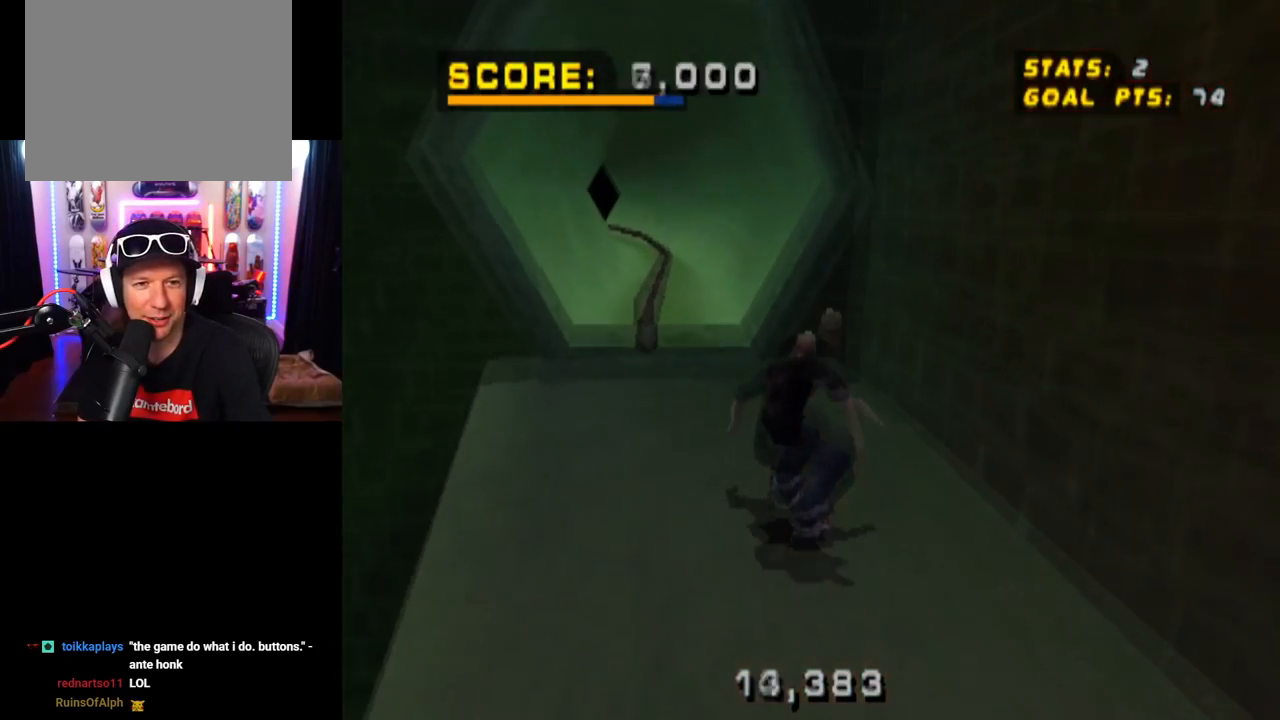
{"buttons": ["TRIANGLE"], "left_stick": "center", "right_stick": "center", "events": [[300, "TRIANGLE", "down"]]}
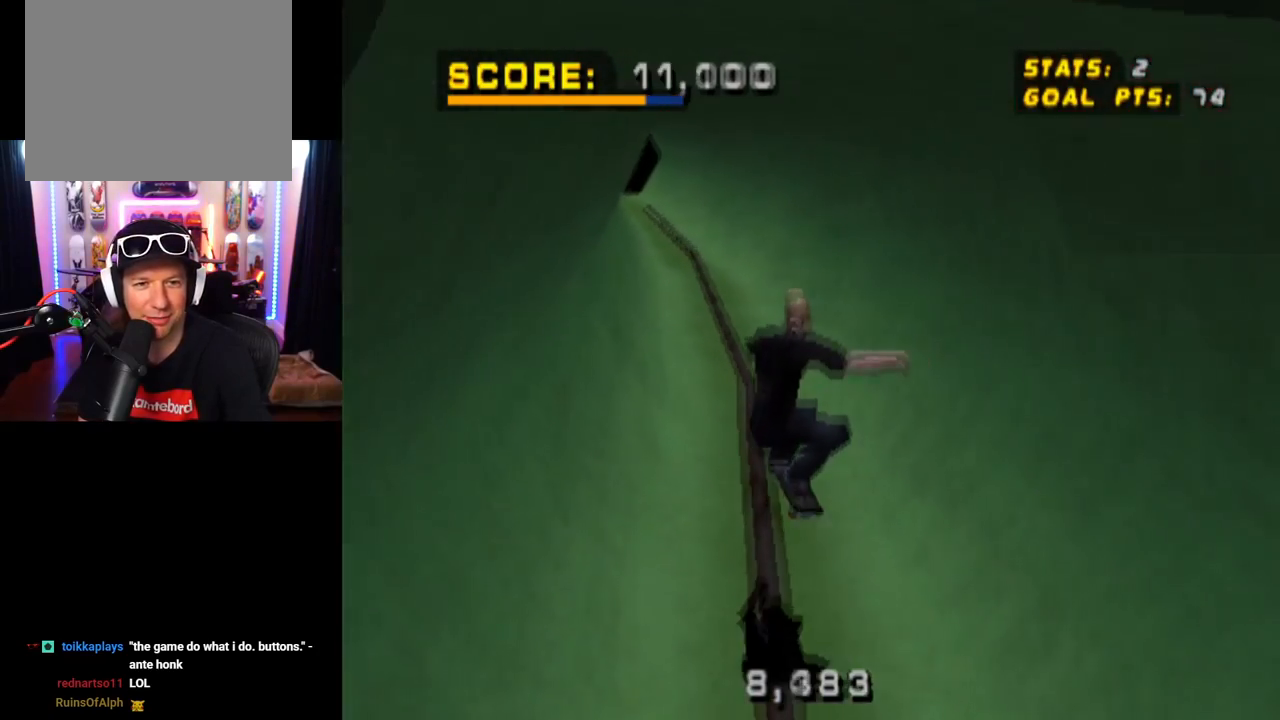
{"buttons": ["TRIANGLE"], "left_stick": "center", "right_stick": "center", "events": []}
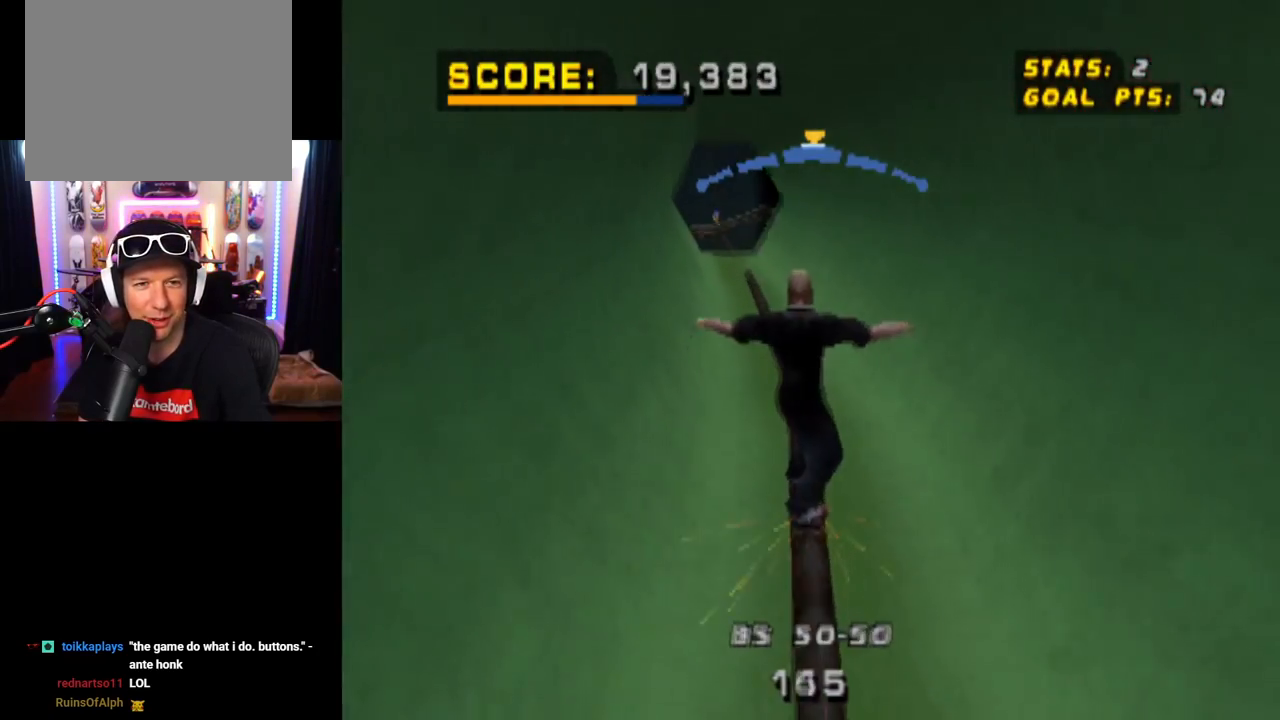
{"buttons": ["CROSS"], "left_stick": "center", "right_stick": "center", "events": [[450, "CROSS", "down"], [484, "TRIANGLE", "up"]]}
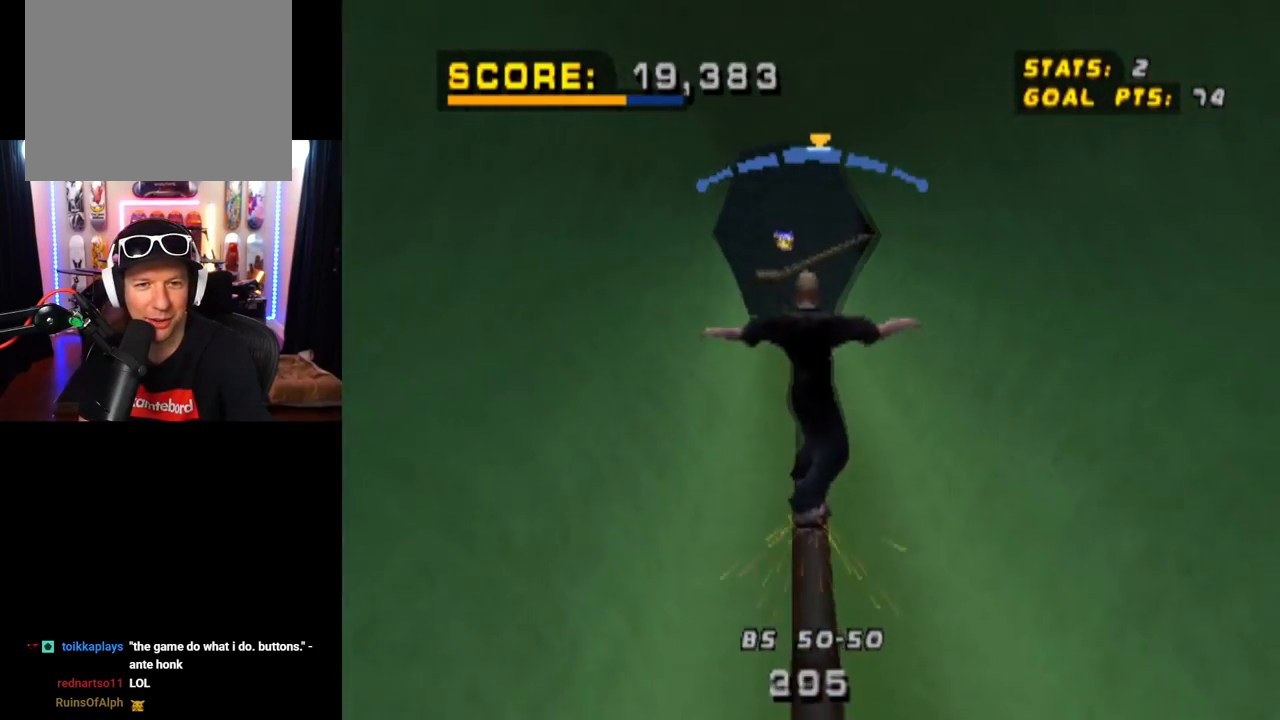
{"buttons": [], "left_stick": "center", "right_stick": "center", "events": [[501, "CROSS", "up"]]}
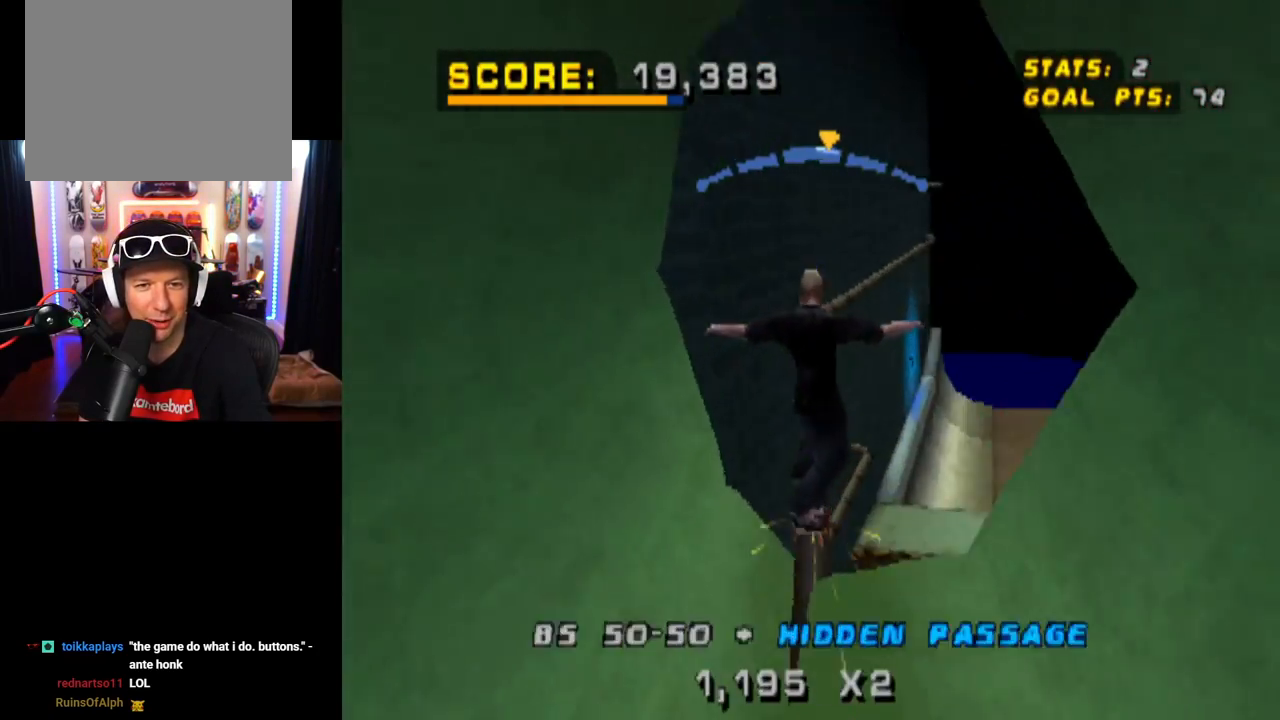
{"buttons": ["TRIANGLE"], "left_stick": "center", "right_stick": "center", "events": [[67, "CROSS", "down"], [217, "CROSS", "up"], [317, "TRIANGLE", "down"]]}
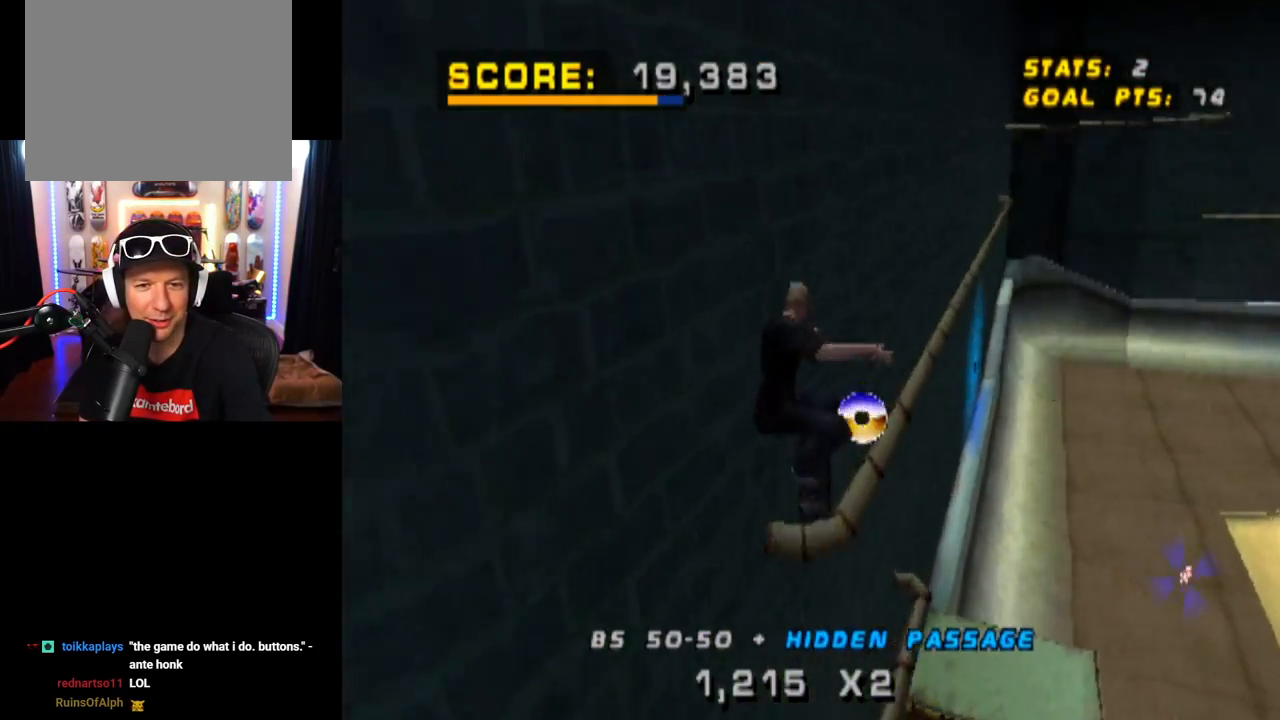
{"buttons": ["CROSS", "TRIANGLE"], "left_stick": "center", "right_stick": "center", "events": [[418, "CROSS", "down"]]}
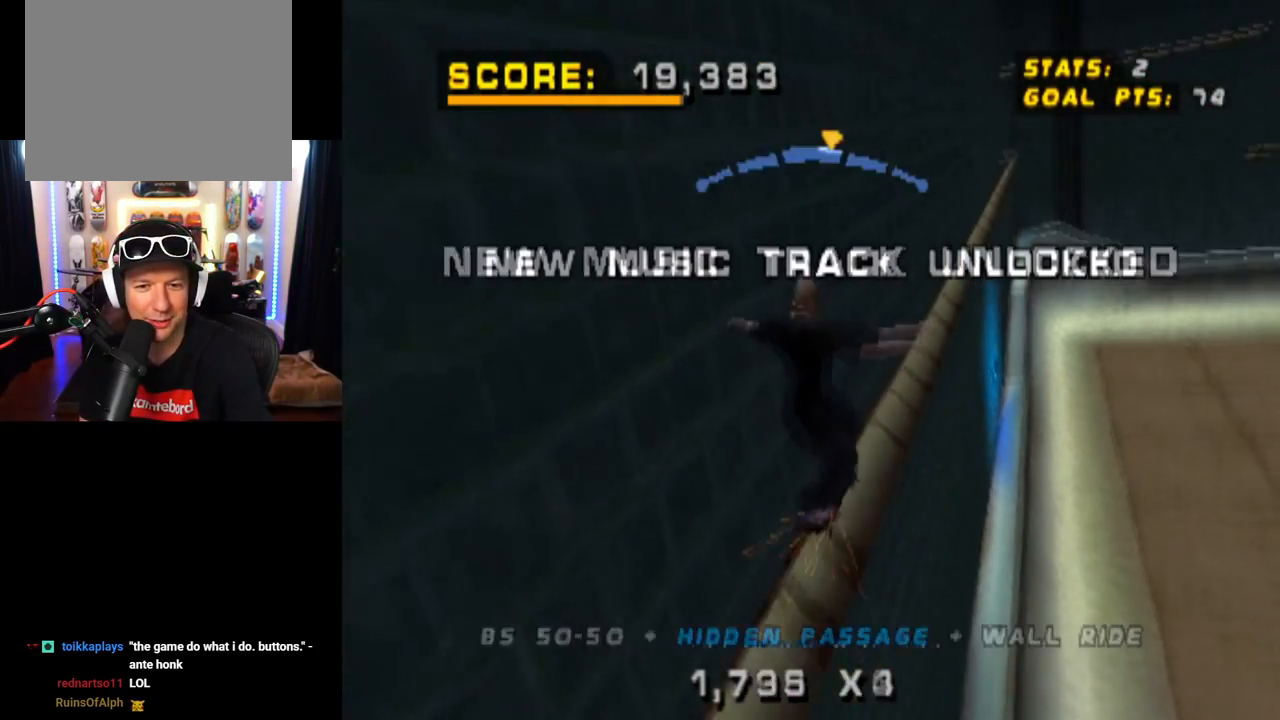
{"buttons": ["TRIANGLE"], "left_stick": "center", "right_stick": "center", "events": [[33, "CROSS", "up"]]}
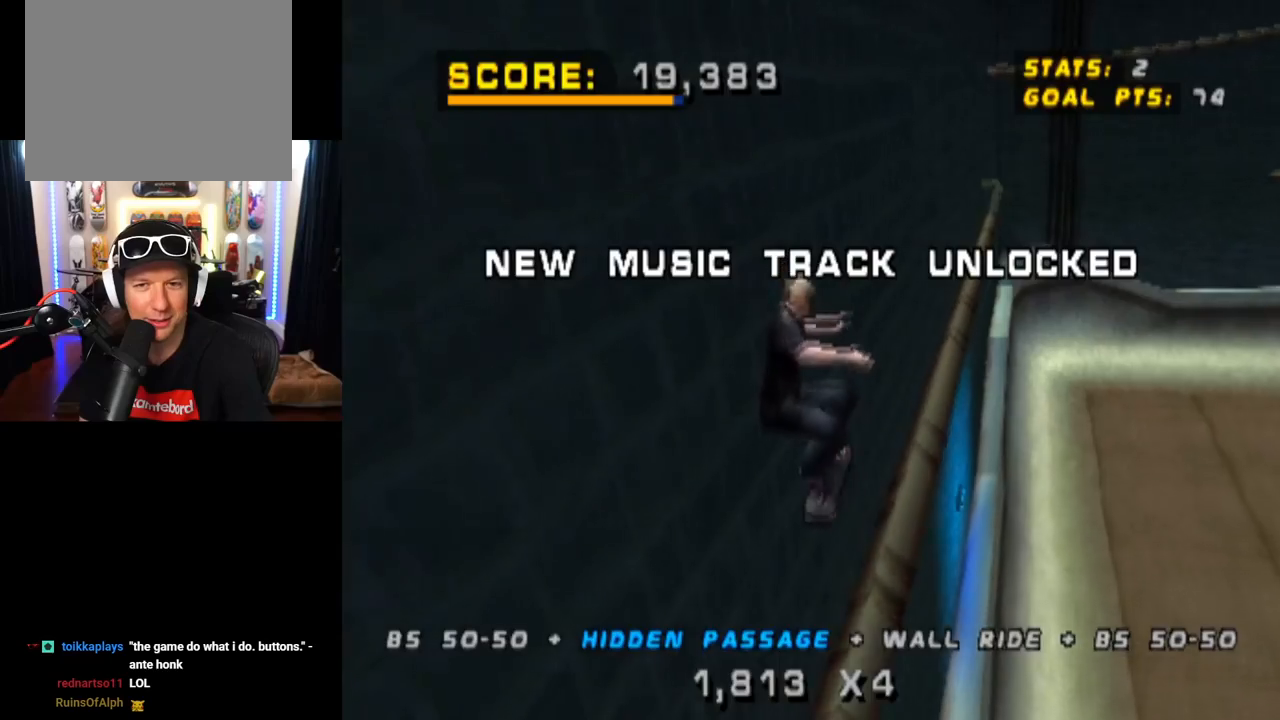
{"buttons": ["CROSS", "TRIANGLE"], "left_stick": "center", "right_stick": "center", "events": [[418, "CROSS", "down"]]}
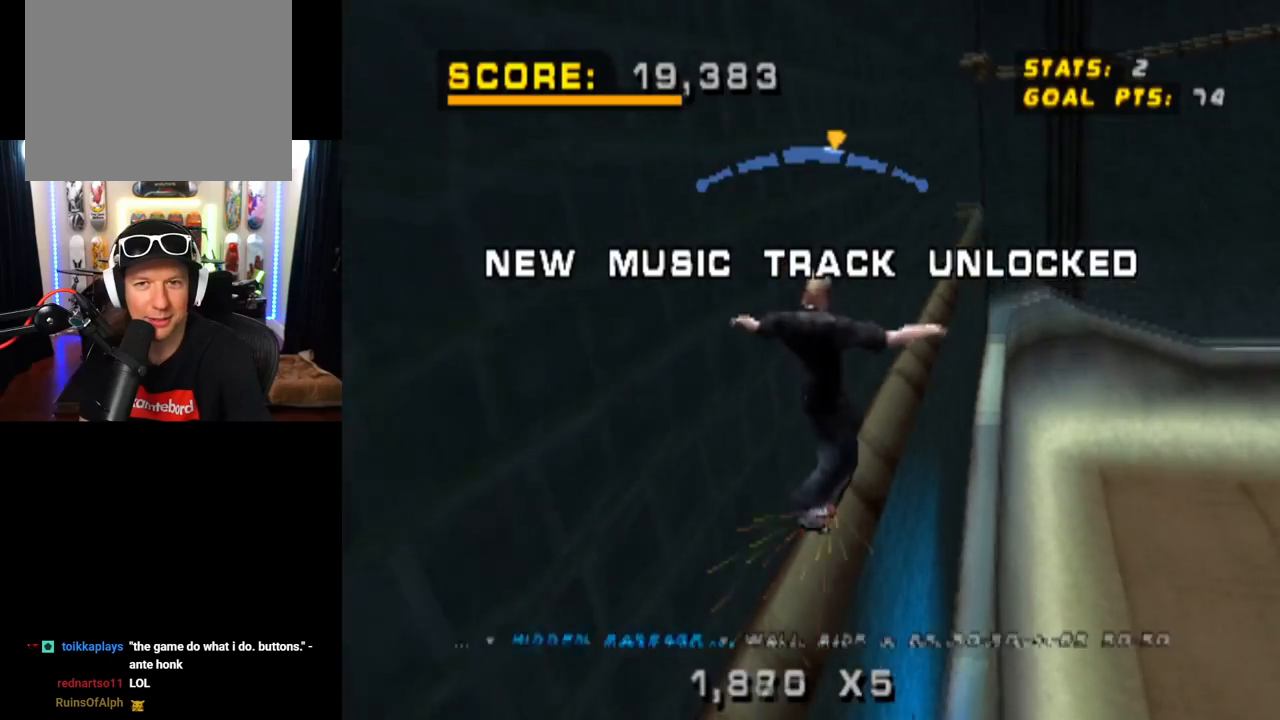
{"buttons": ["TRIANGLE", "DPAD_UP", "DPAD_LEFT"], "left_stick": "center", "right_stick": "center", "events": [[300, "DPAD_LEFT", "down"], [350, "L1", "down"], [367, "DPAD_UP", "down"], [434, "CROSS", "up"], [484, "L1", "up"]]}
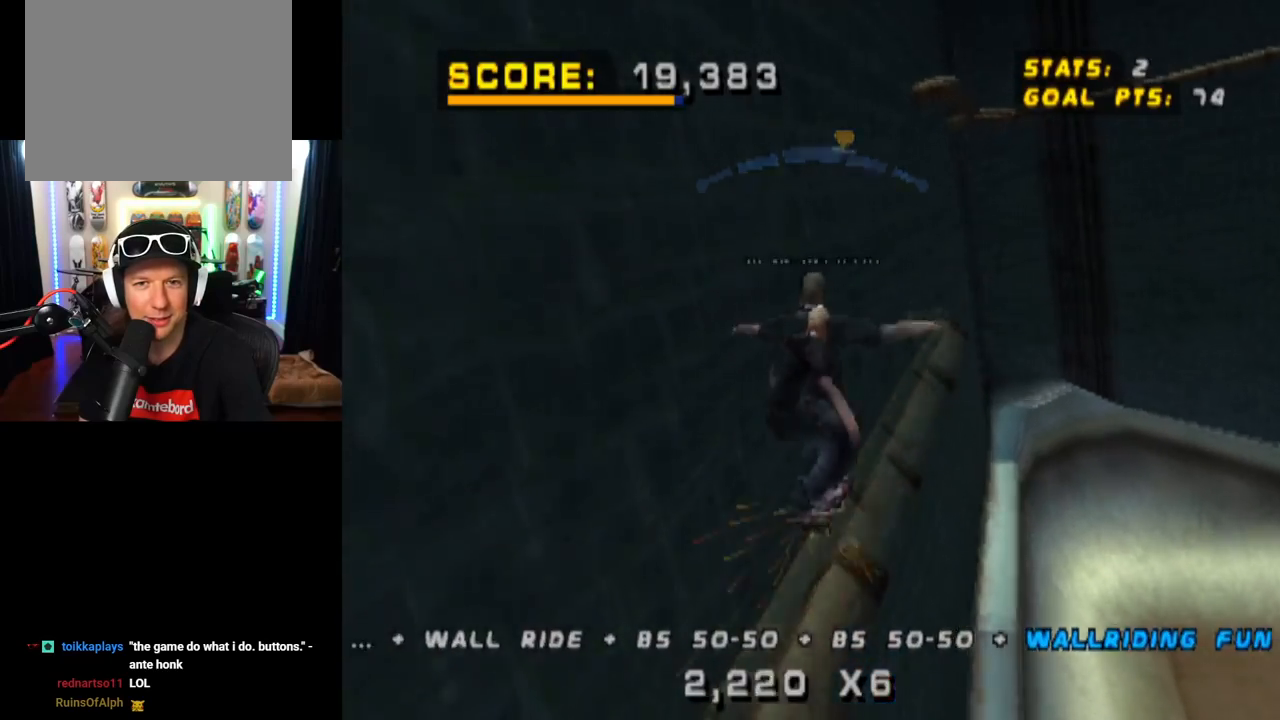
{"buttons": ["TRIANGLE", "DPAD_UP"], "left_stick": "center", "right_stick": "center", "events": [[17, "DPAD_LEFT", "up"], [17, "DPAD_UP", "up"], [167, "DPAD_UP", "down"], [217, "CROSS", "down"], [284, "DPAD_UP", "up"], [317, "TRIANGLE", "up"], [334, "DPAD_UP", "down"], [384, "TRIANGLE", "down"], [434, "CROSS", "up"], [451, "DPAD_UP", "up"], [468, "DPAD_UP", "down"]]}
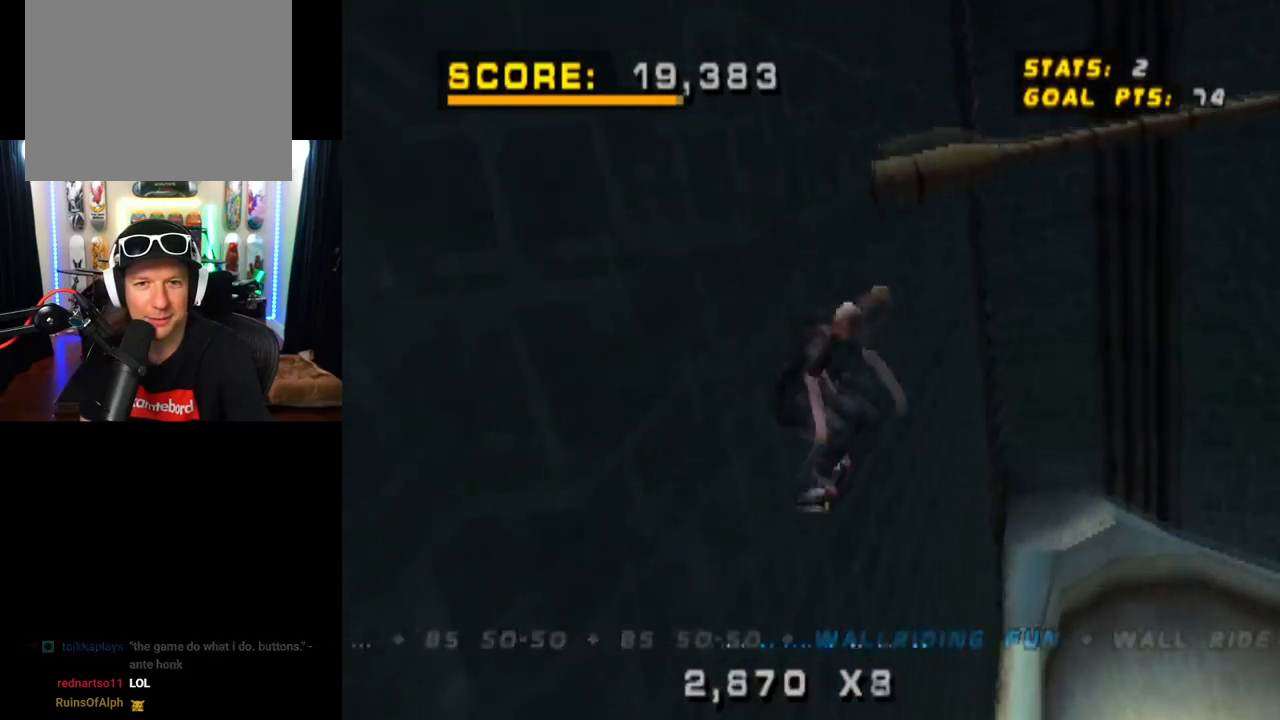
{"buttons": ["TRIANGLE"], "left_stick": "center", "right_stick": "center", "events": [[100, "DPAD_UP", "up"]]}
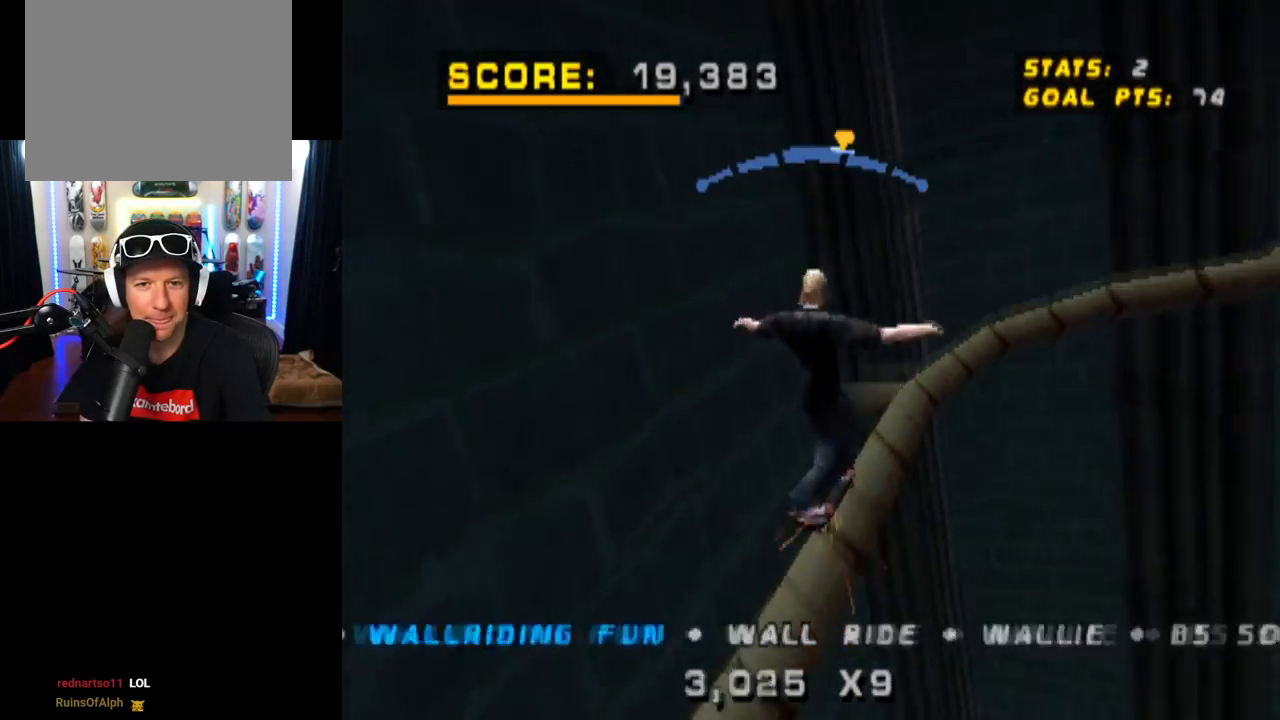
{"buttons": ["CROSS", "TRIANGLE", "DPAD_RIGHT"], "left_stick": "center", "right_stick": "center", "events": [[67, "CROSS", "down"], [117, "TRIANGLE", "up"], [134, "DPAD_LEFT", "down"], [217, "DPAD_LEFT", "up"], [284, "TRIANGLE", "down"], [351, "TRIANGLE", "up"], [367, "TRIANGLE", "down"], [501, "DPAD_RIGHT", "down"]]}
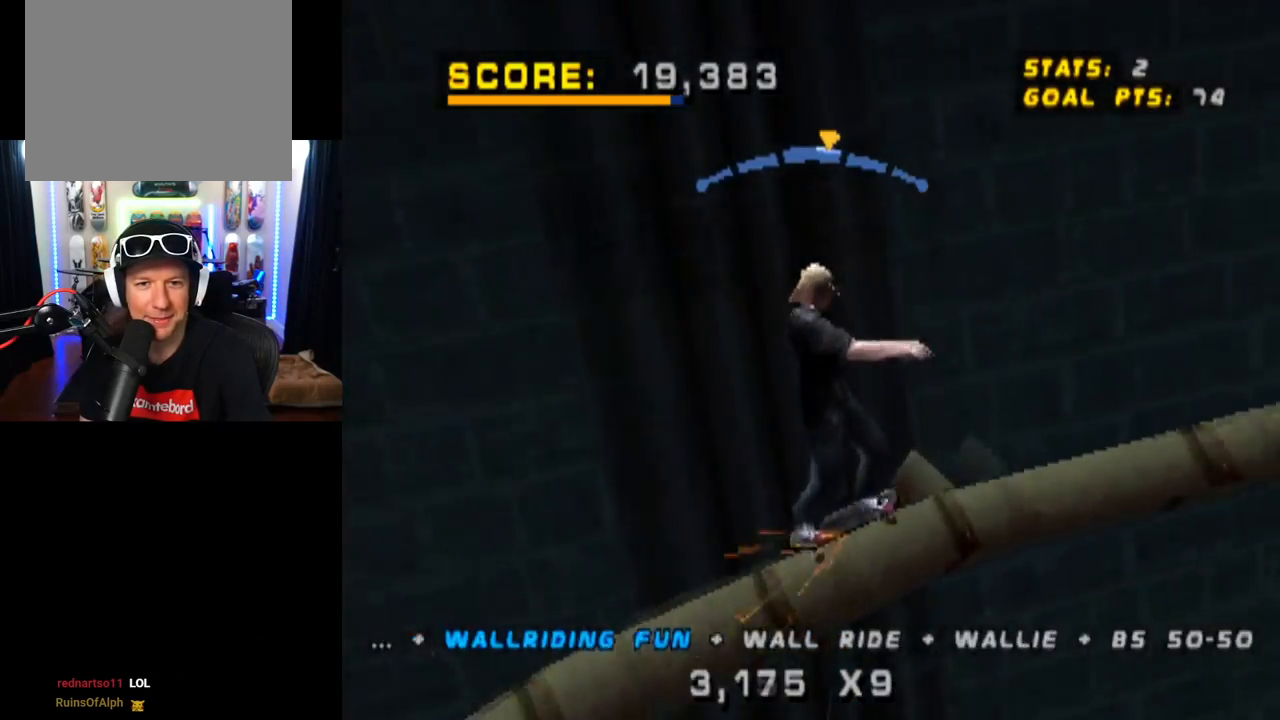
{"buttons": ["CROSS", "TRIANGLE"], "left_stick": "center", "right_stick": "center", "events": [[133, "DPAD_RIGHT", "up"]]}
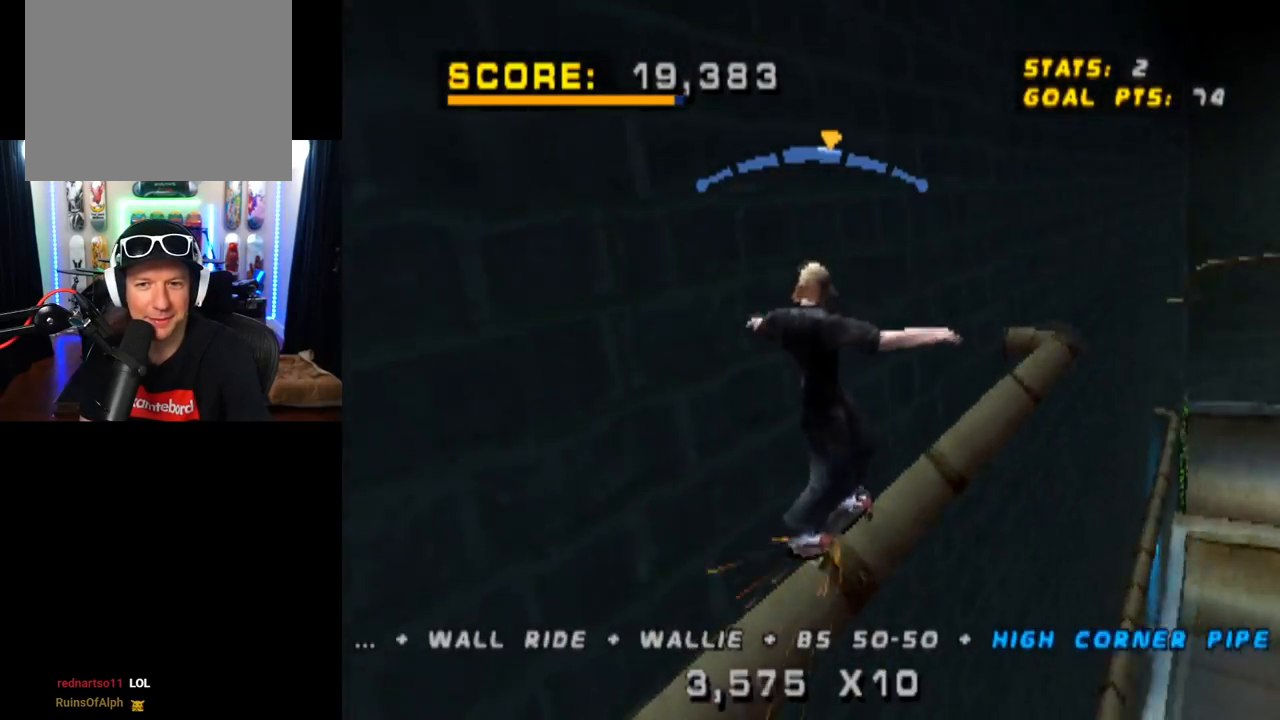
{"buttons": ["TRIANGLE"], "left_stick": "center", "right_stick": "center", "events": [[17, "DPAD_LEFT", "down"], [134, "DPAD_LEFT", "up"], [351, "TRIANGLE", "up"], [384, "DPAD_LEFT", "down"], [401, "CROSS", "up"], [451, "DPAD_LEFT", "up"], [451, "TRIANGLE", "down"]]}
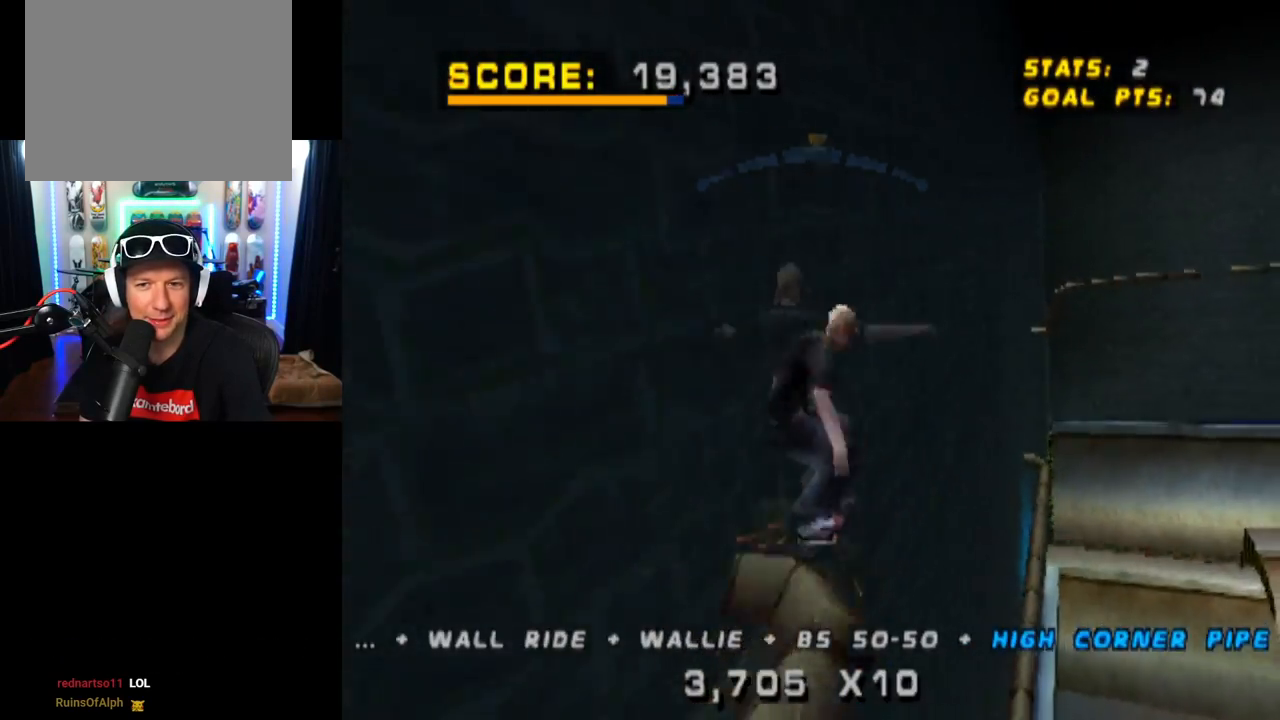
{"buttons": ["CROSS", "TRIANGLE", "DPAD_UP"], "left_stick": "center", "right_stick": "center", "events": [[417, "CROSS", "down"], [484, "DPAD_UP", "down"]]}
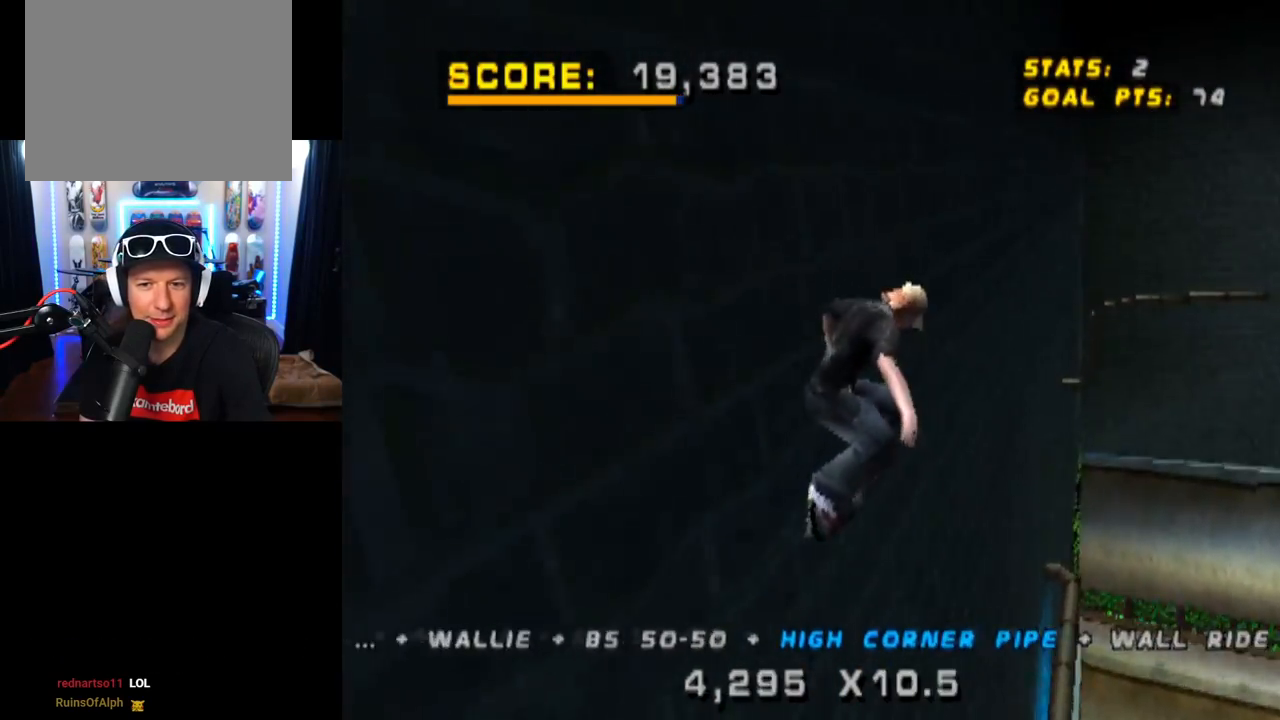
{"buttons": ["CROSS", "TRIANGLE", "DPAD_UP"], "left_stick": "center", "right_stick": "center", "events": [[83, "DPAD_UP", "up"], [167, "DPAD_UP", "down"], [250, "DPAD_UP", "up"], [333, "DPAD_UP", "down"], [383, "DPAD_UP", "up"], [484, "DPAD_UP", "down"]]}
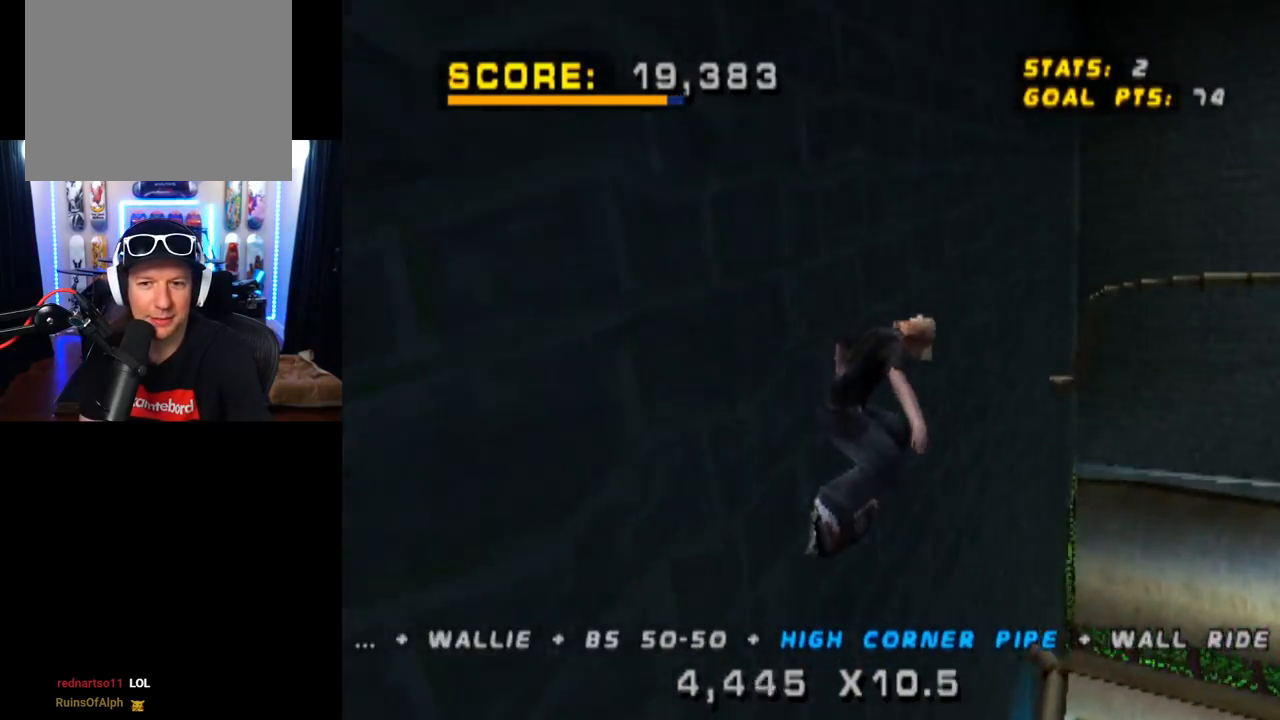
{"buttons": ["TRIANGLE"], "left_stick": "center", "right_stick": "center", "events": [[50, "DPAD_UP", "up"], [50, "TRIANGLE", "up"], [67, "CROSS", "up"], [117, "DPAD_UP", "down"], [167, "TRIANGLE", "down"], [200, "DPAD_UP", "up"], [284, "DPAD_UP", "down"], [351, "DPAD_UP", "up"]]}
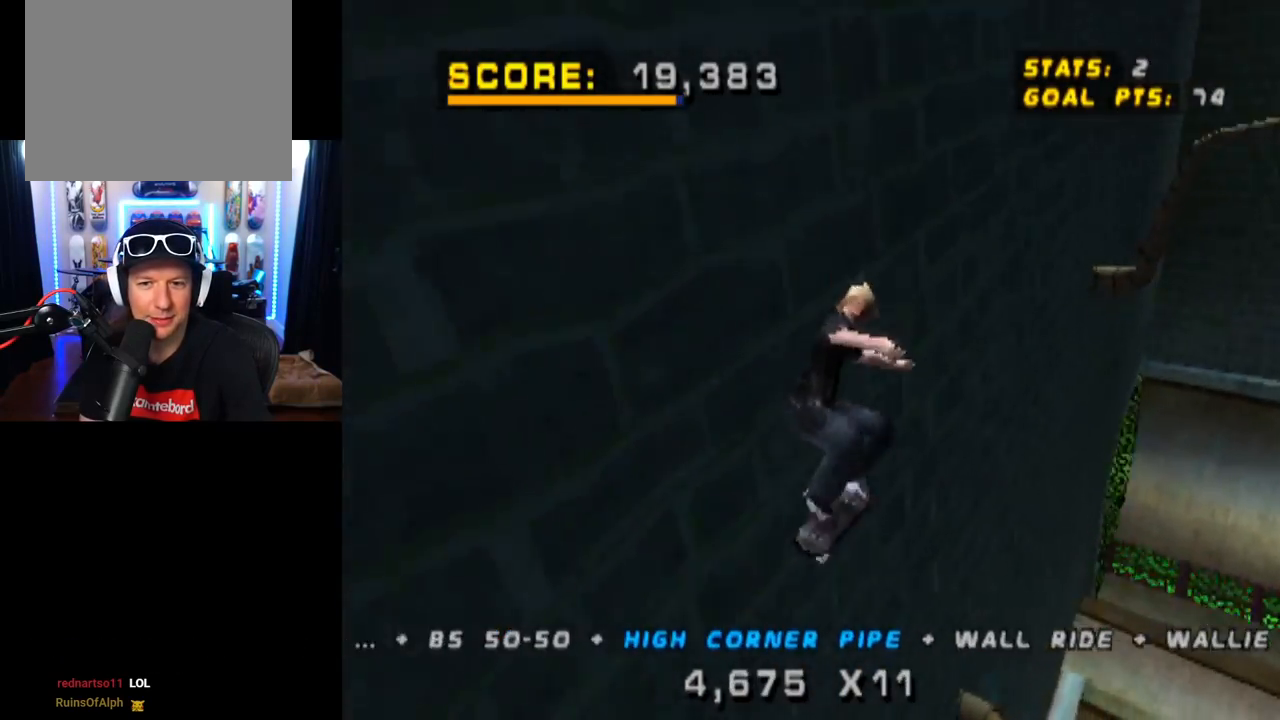
{"buttons": ["TRIANGLE"], "left_stick": "center", "right_stick": "center", "events": [[317, "DPAD_DOWN", "down"], [450, "DPAD_DOWN", "up"]]}
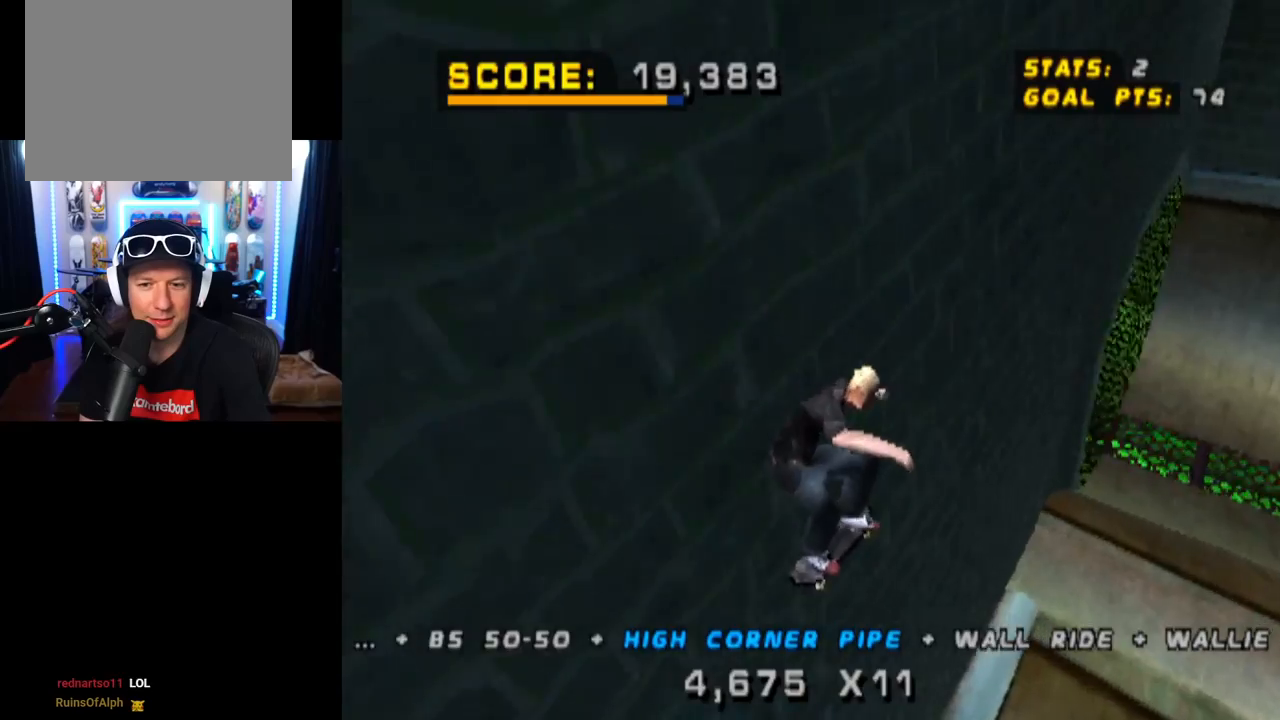
{"buttons": ["CROSS", "TRIANGLE"], "left_stick": "center", "right_stick": "center", "events": [[317, "CROSS", "down"]]}
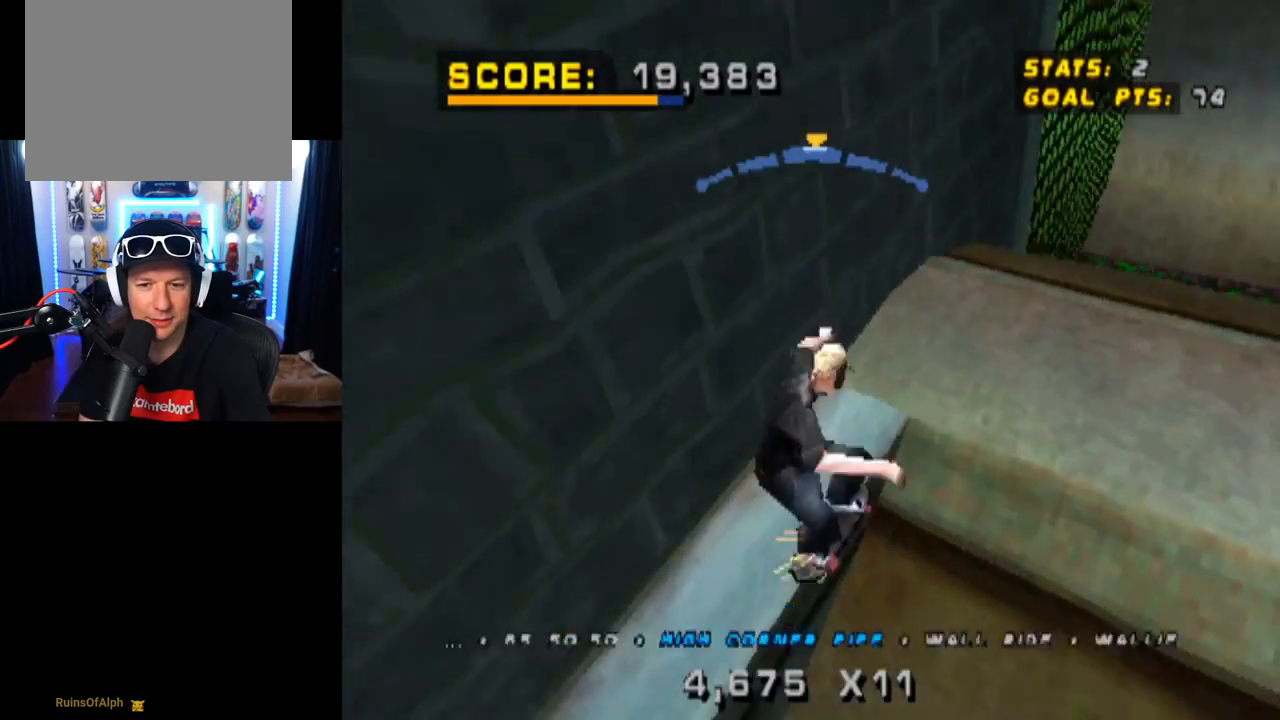
{"buttons": ["CROSS", "TRIANGLE"], "left_stick": "center", "right_stick": "center", "events": []}